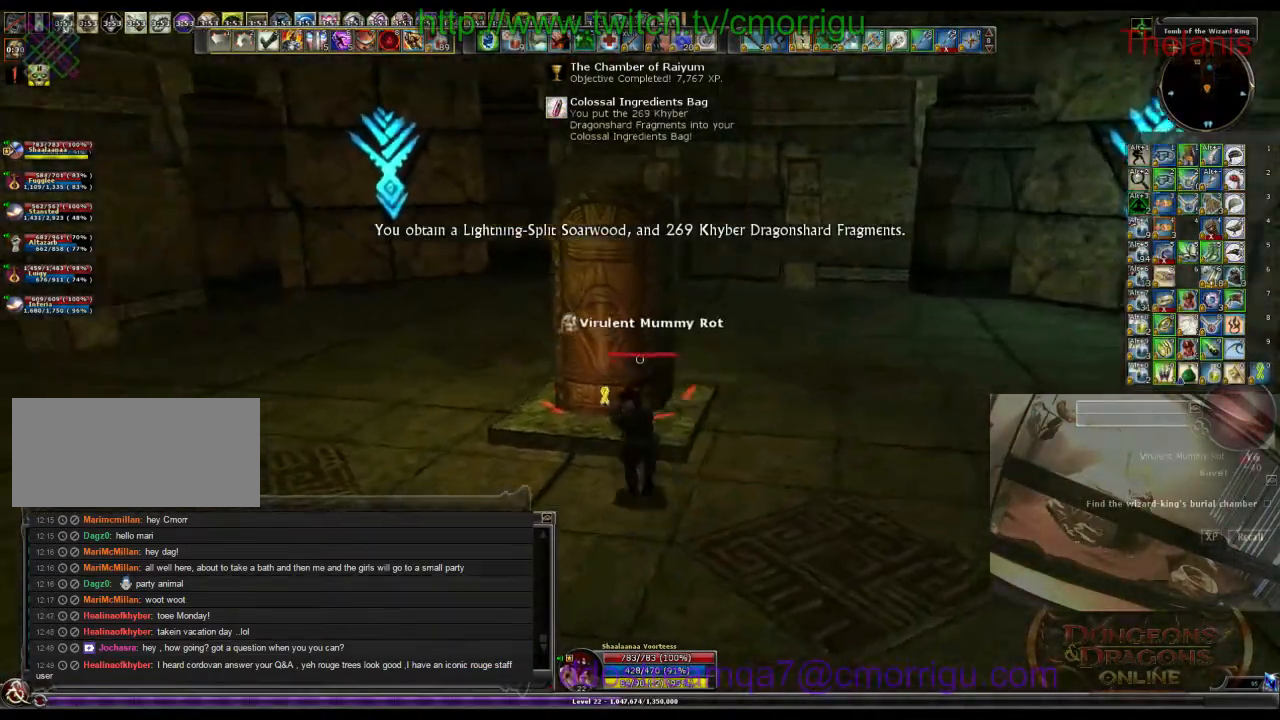
Gameplay with keyboard; each line is a JSON object with the keys held at the frame after it. "events" lists presses ("down") and releases ("up") of ".", "/", "0", "1", "2", "3", "4", "5", "6", "7", "8", "9", "a", "b", "backslash", "backspace", "c", "caps_lock", "comma", "ctrl_l", "ctrl_r", "d", "e", "equals", "escape", "f", "f1", "f10", "f11", "f12", "f2", "f3", "f4", "f5", "f6", "f7", "f8", "f9", "g", "h", "i", "j", "k", "l", "lbracket", "m", "minus", "n", "o", "p", "q", "quote", "r", "rbracket", "return", "s", "semicolon", "shift_l", "shift_r", "space", "t", "tab", "tilde", "u", "v", "w", "x", "y" and "z" between this image and that frame as [ms after this image, input, new state], when the widget could be followed in between. No other keys are recorded. Mouse input is not recorded.
{"keys": [], "events": [[133, "w", "up"]]}
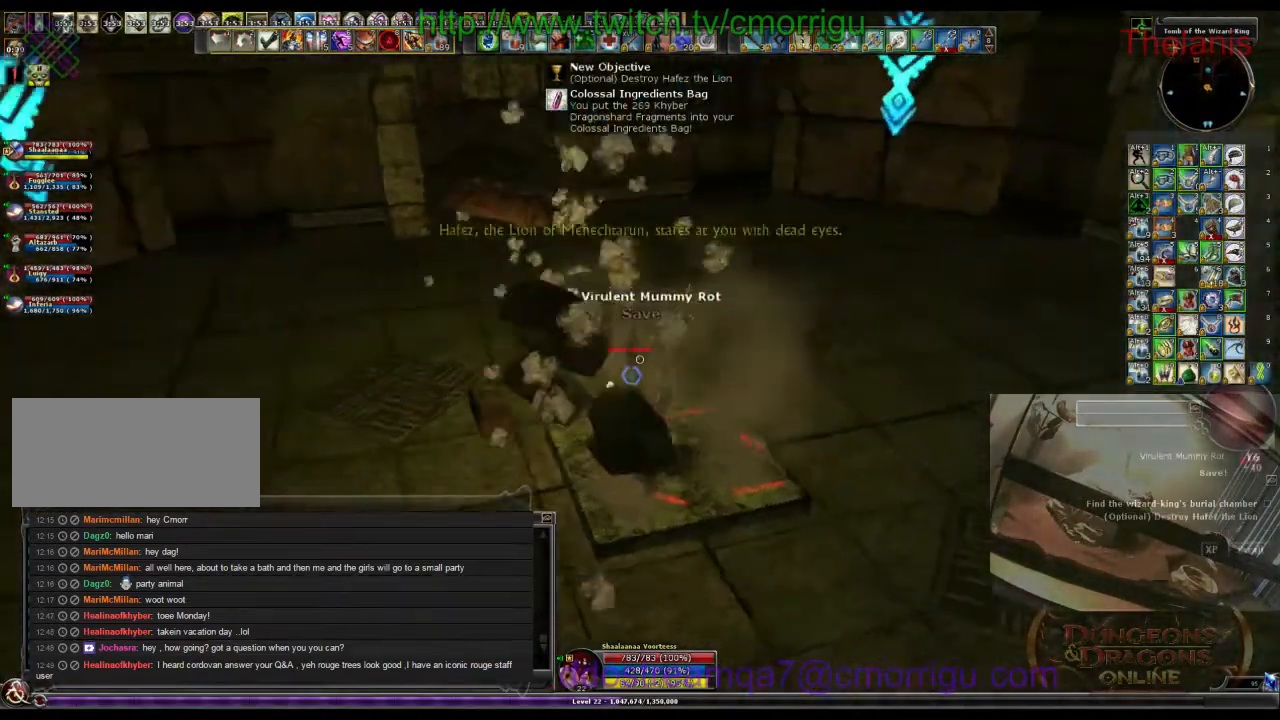
{"keys": [], "events": []}
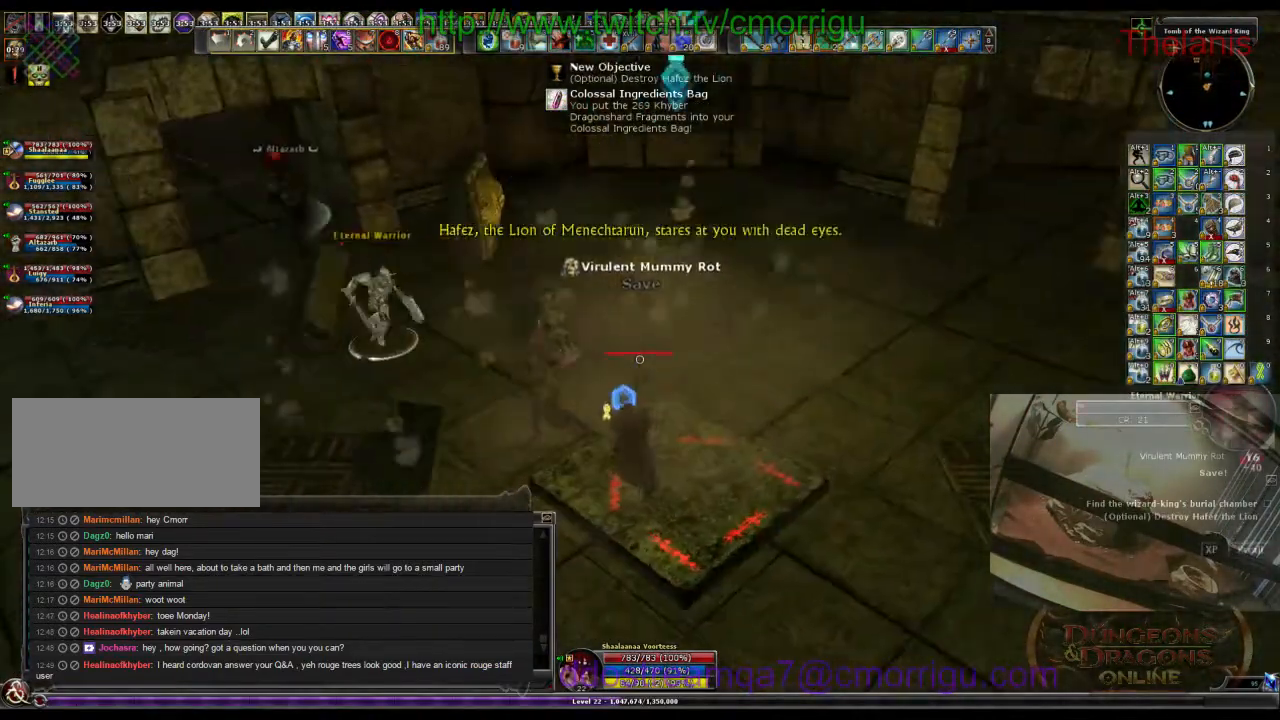
{"keys": [], "events": []}
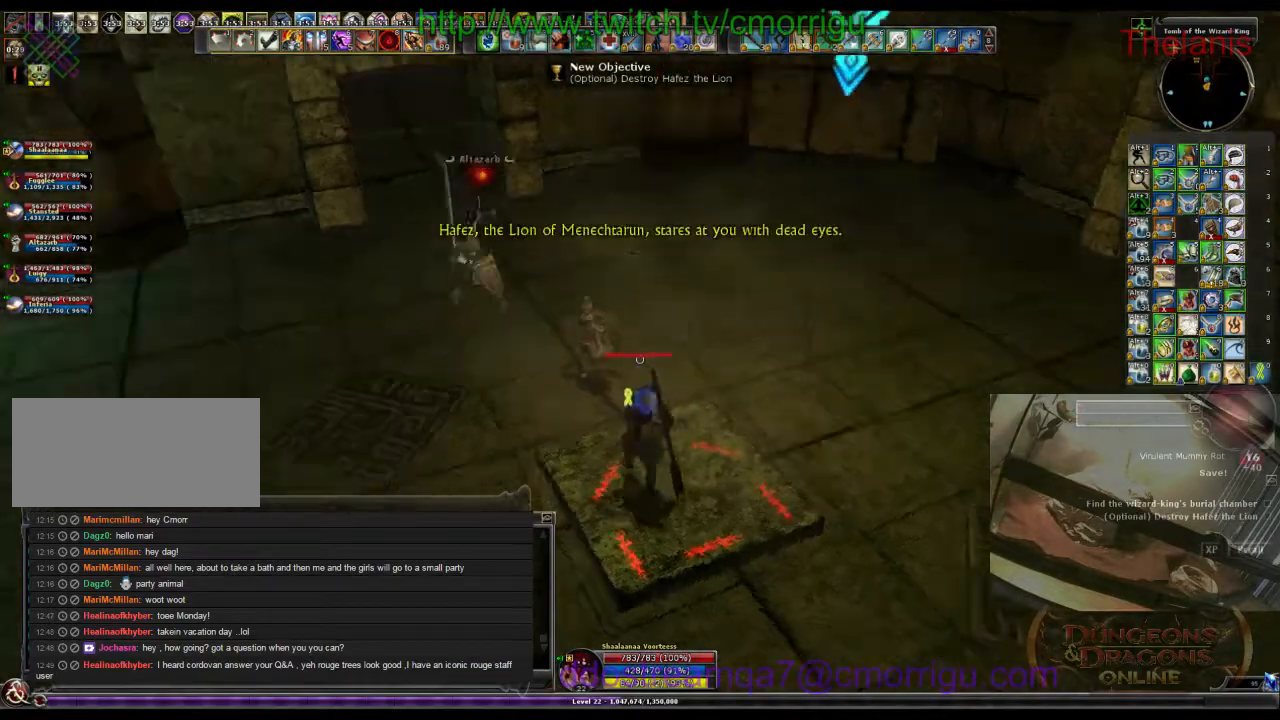
{"keys": [], "events": [[67, "w", "down"], [200, "w", "up"], [267, "1", "down"], [500, "1", "up"]]}
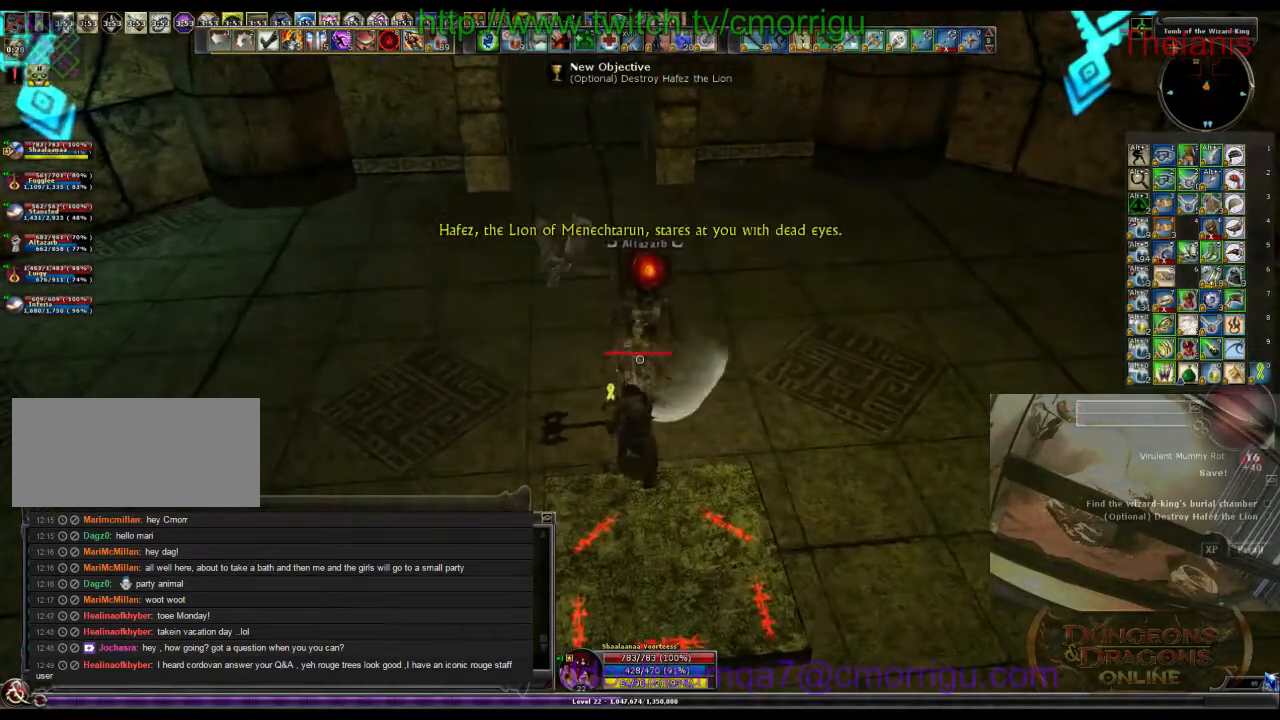
{"keys": [], "events": [[333, "2", "down"], [500, "2", "up"]]}
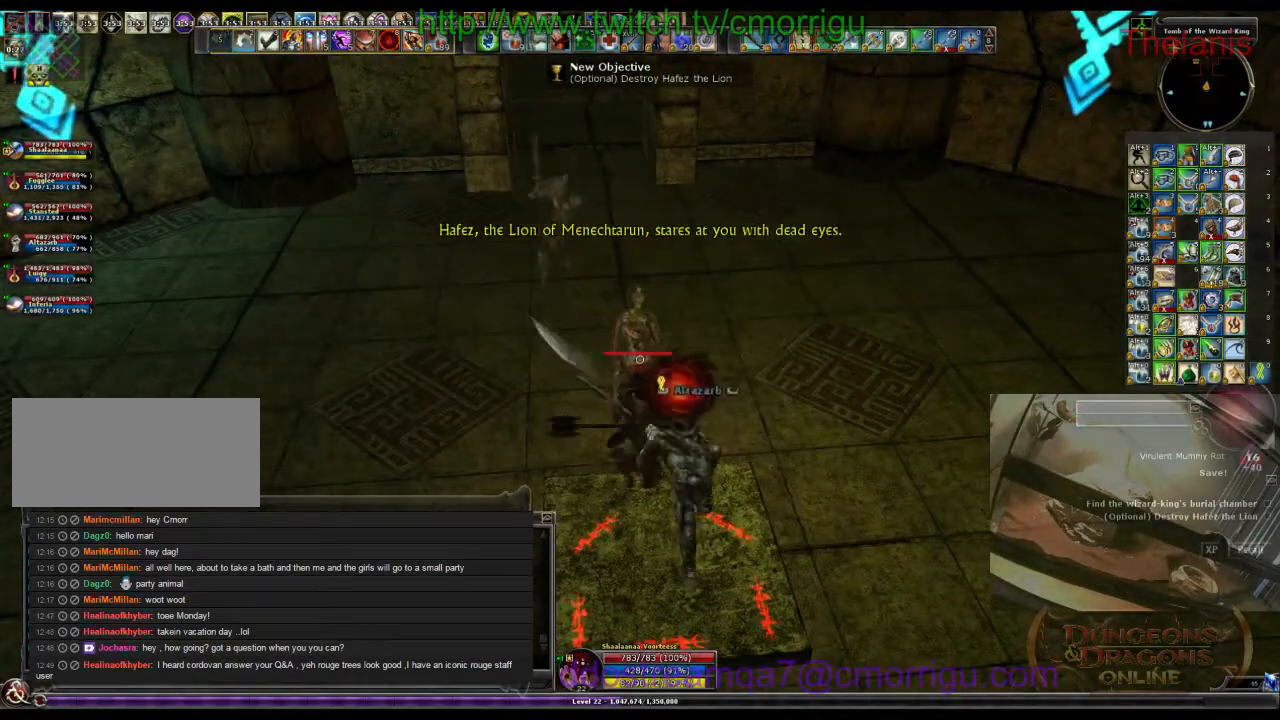
{"keys": [], "events": []}
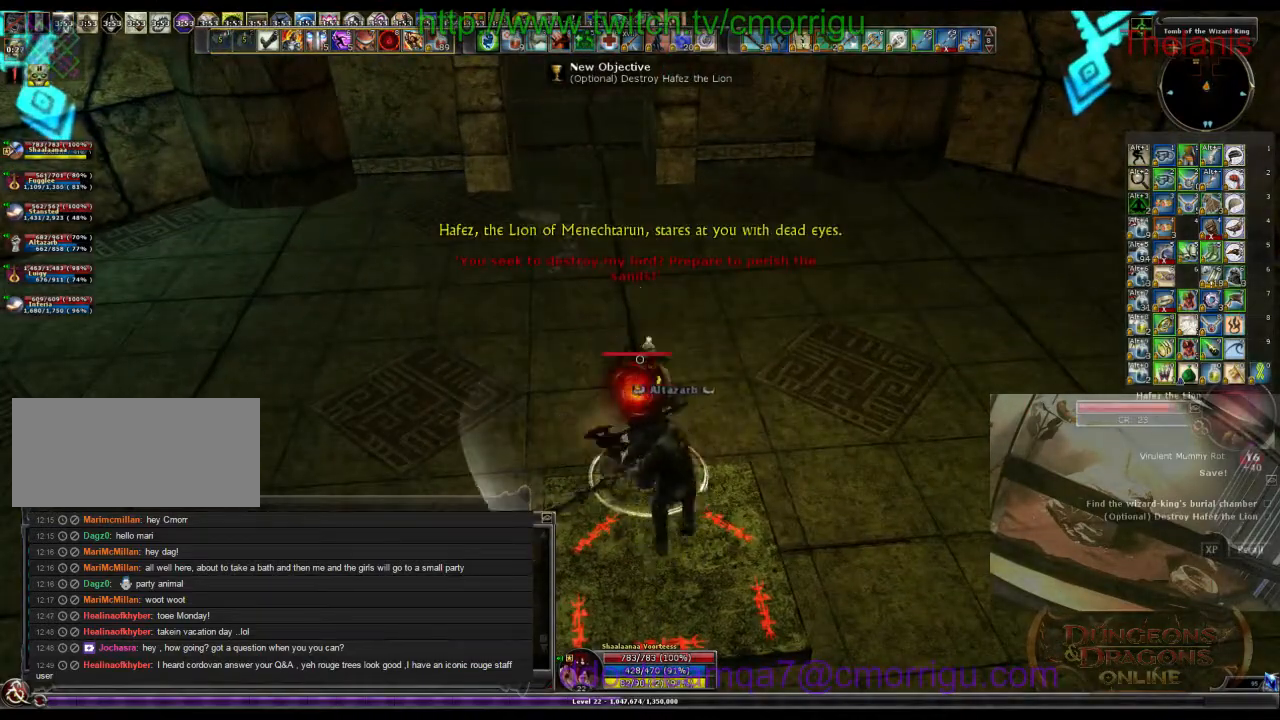
{"keys": [], "events": []}
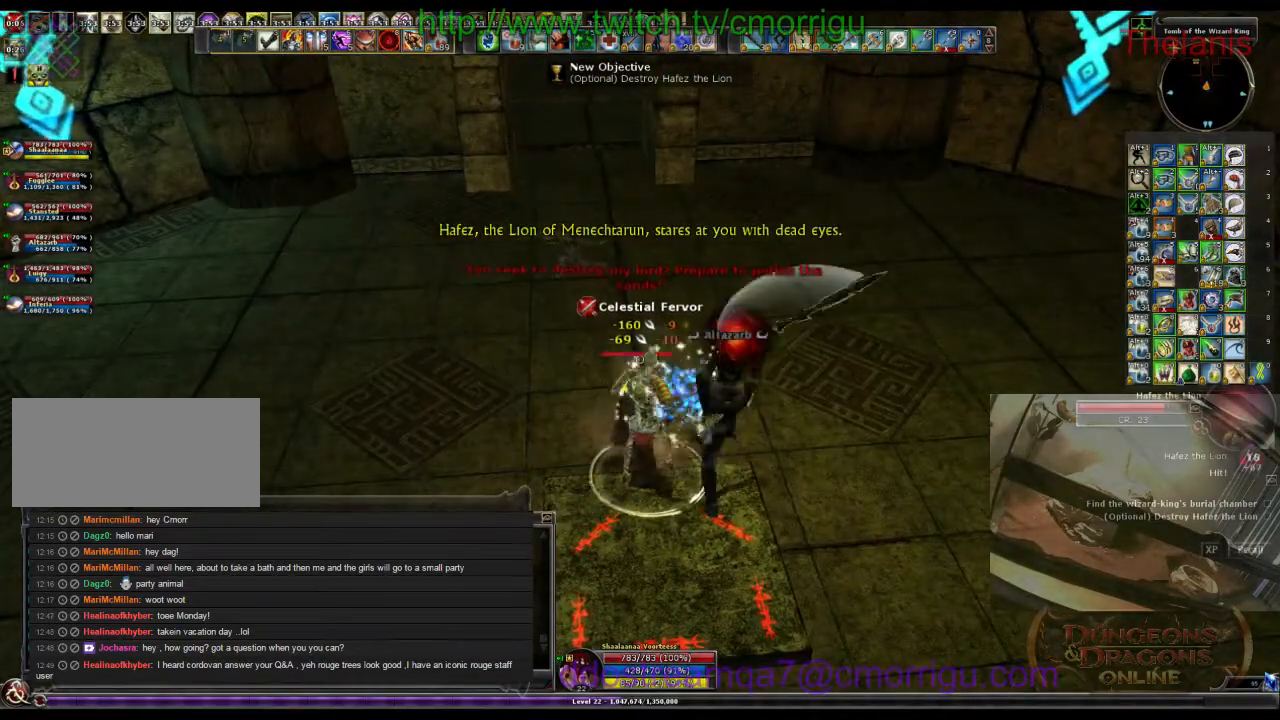
{"keys": [], "events": []}
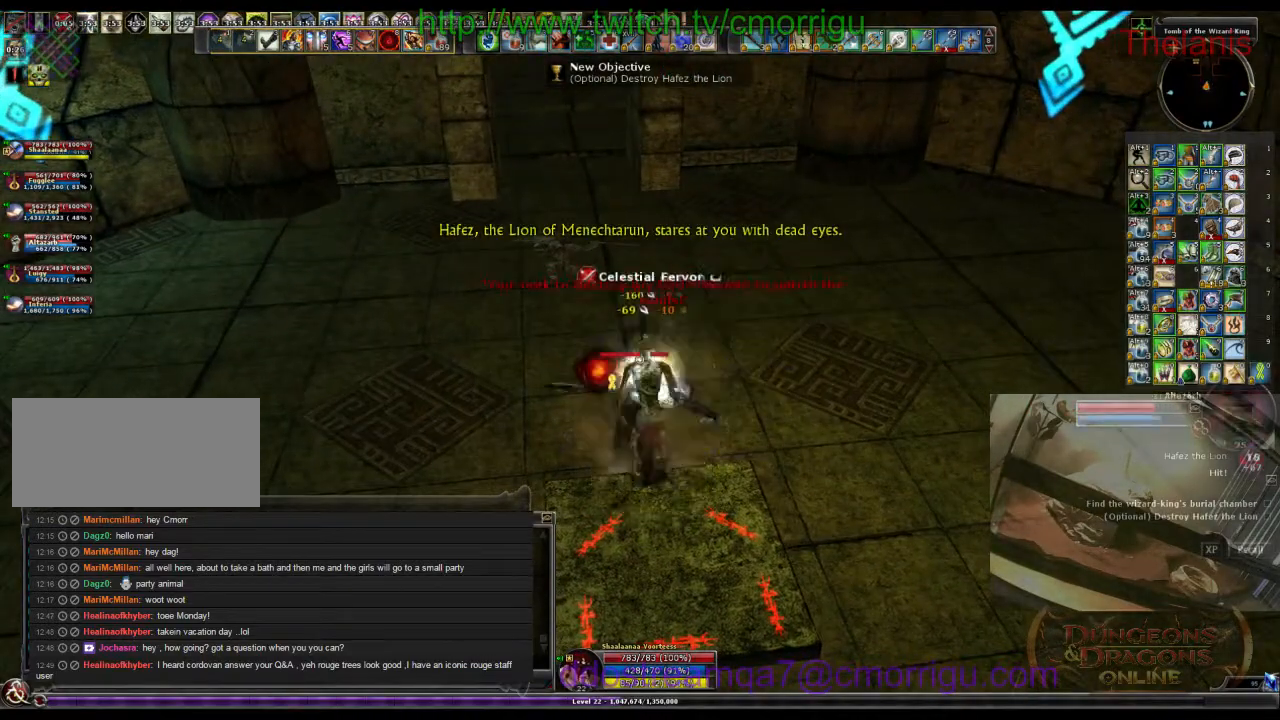
{"keys": [], "events": []}
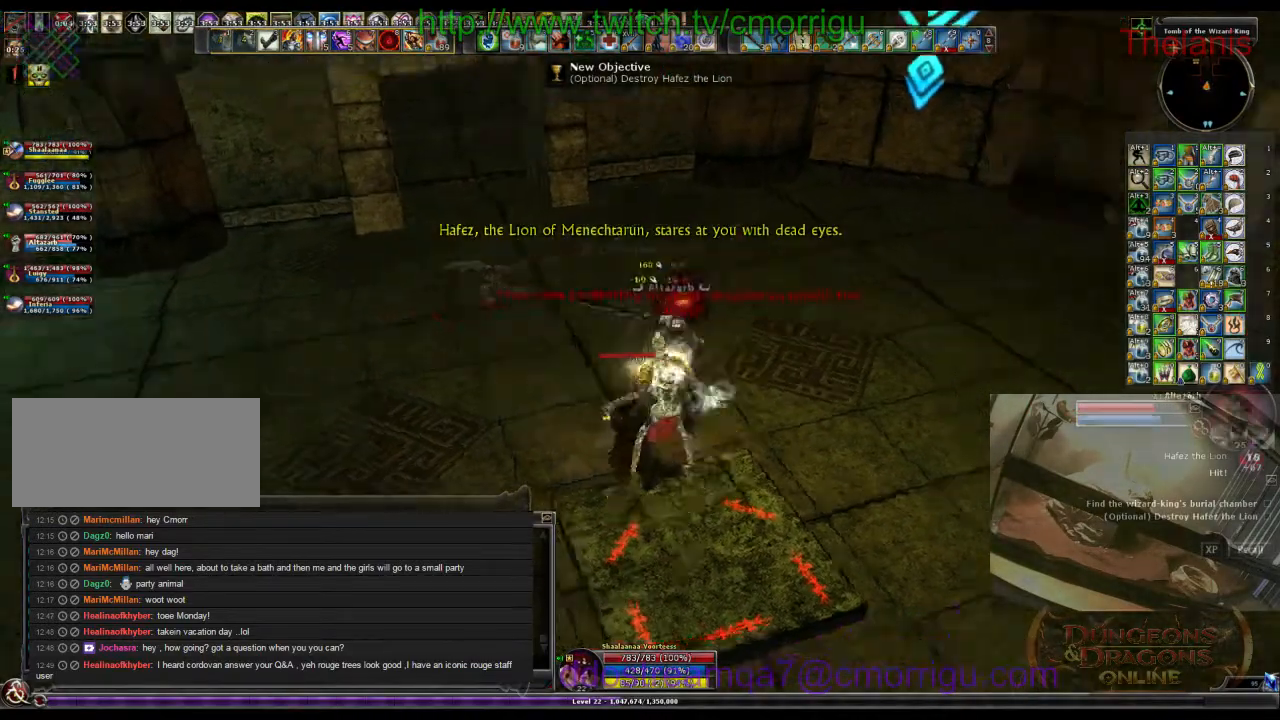
{"keys": [], "events": []}
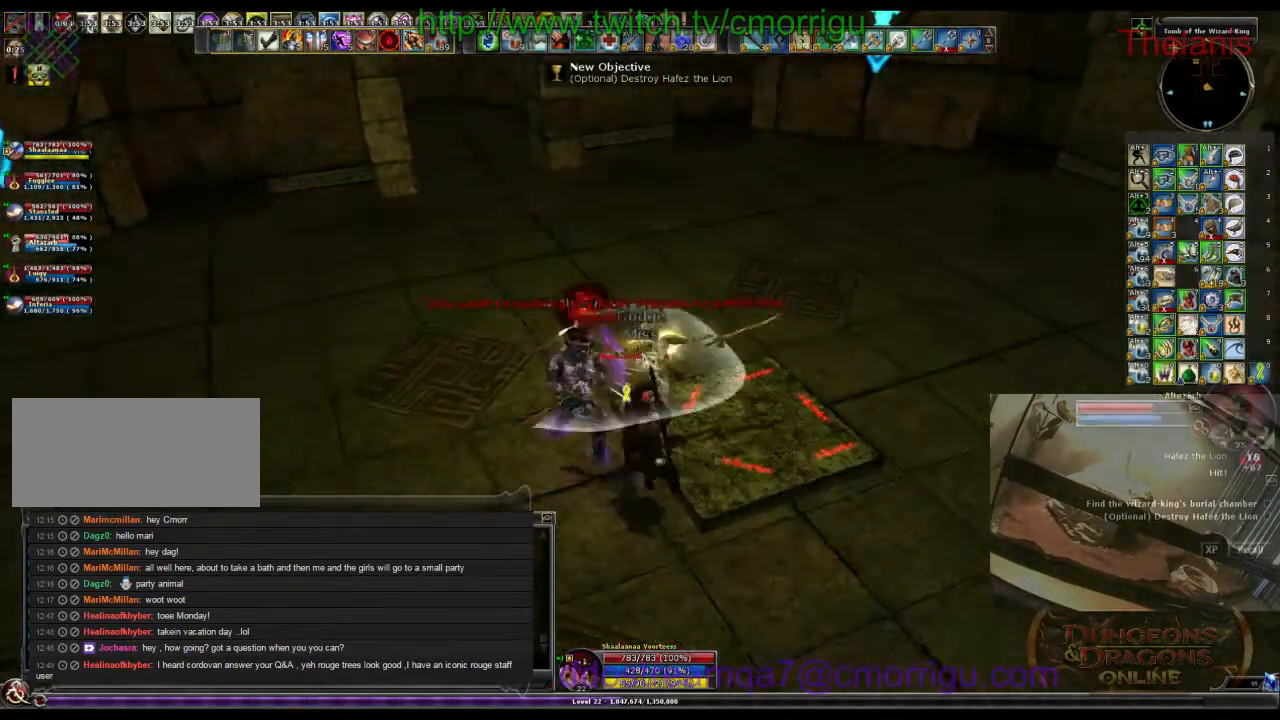
{"keys": [], "events": [[67, "d", "down"], [233, "d", "up"], [300, "1", "down"], [467, "1", "up"]]}
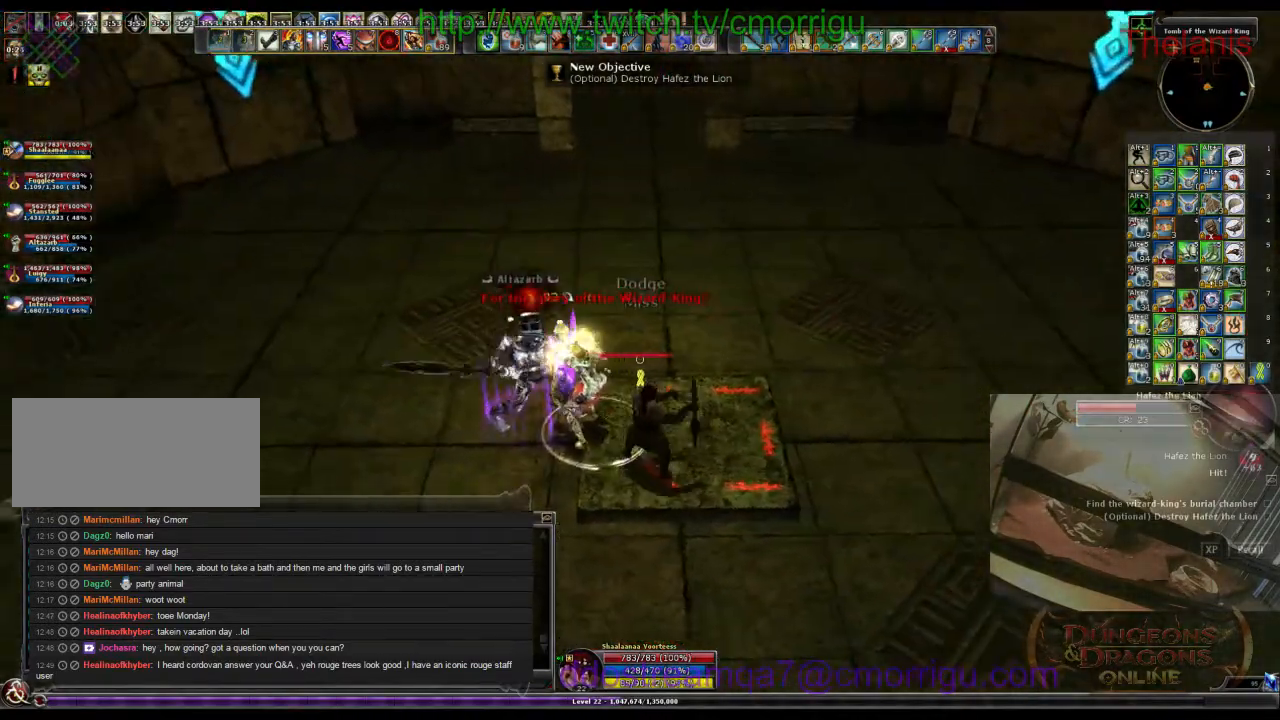
{"keys": [], "events": [[267, "2", "down"], [467, "2", "up"]]}
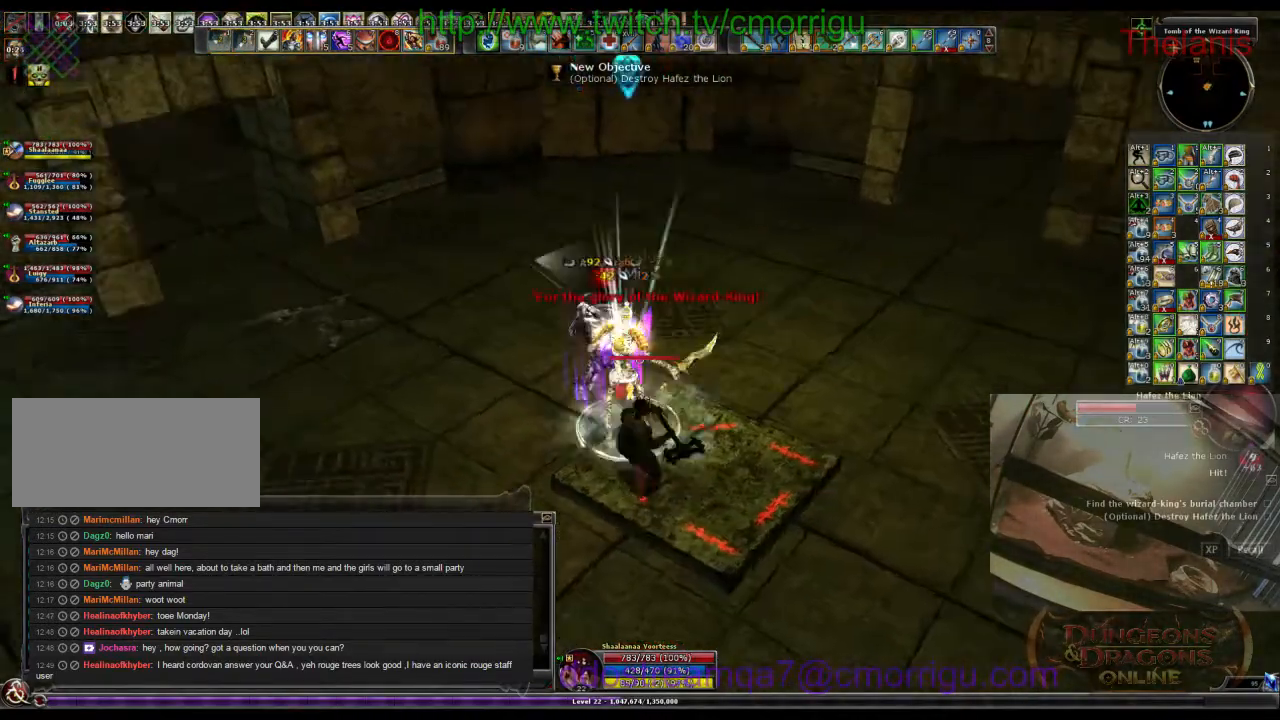
{"keys": [], "events": []}
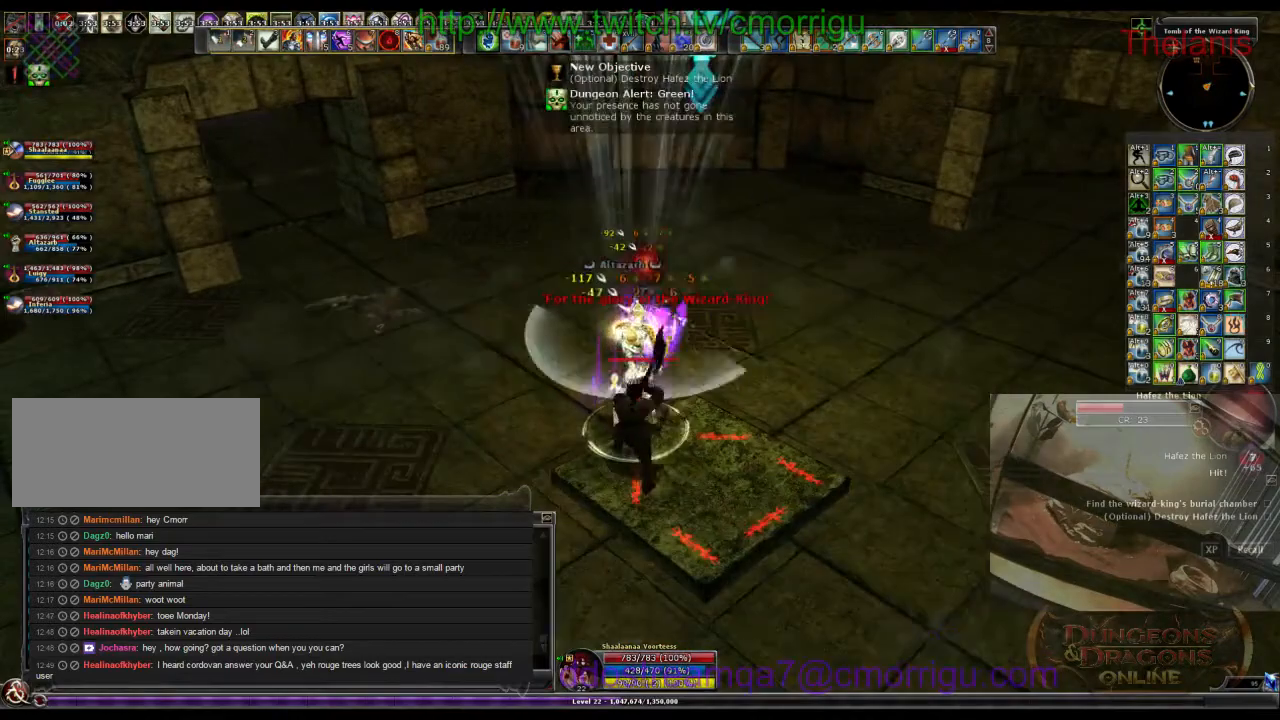
{"keys": [], "events": []}
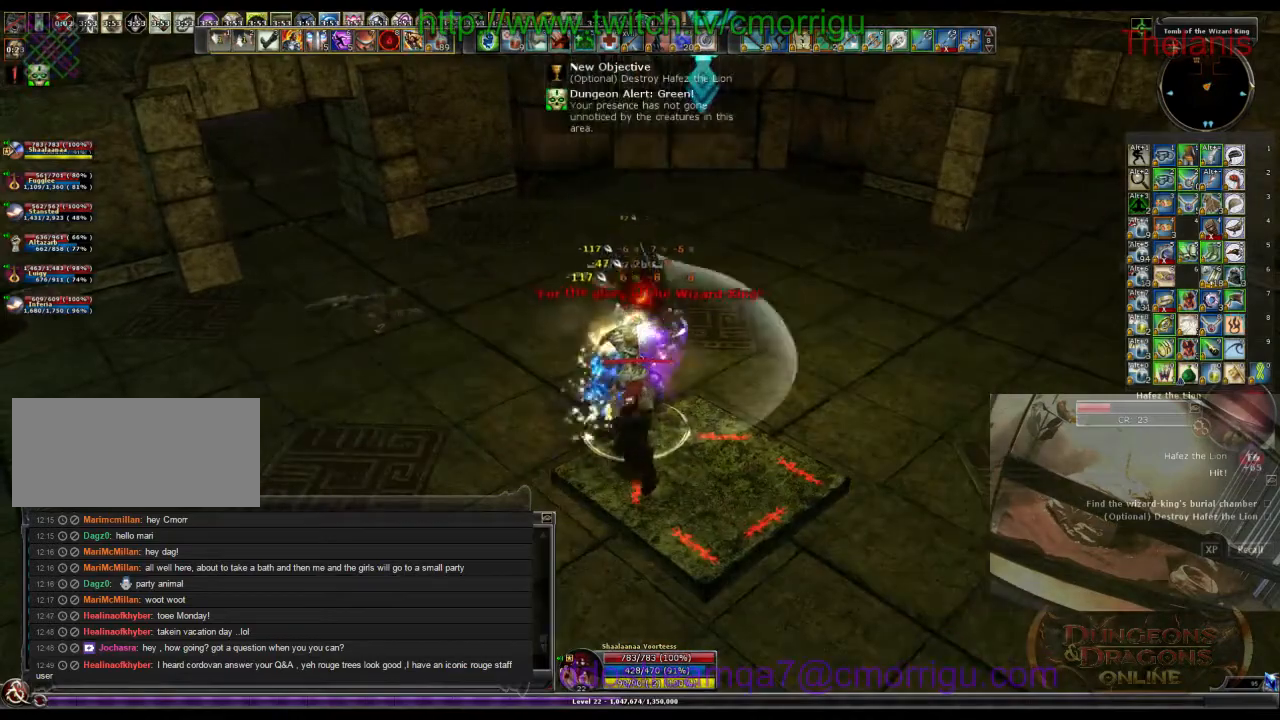
{"keys": [], "events": []}
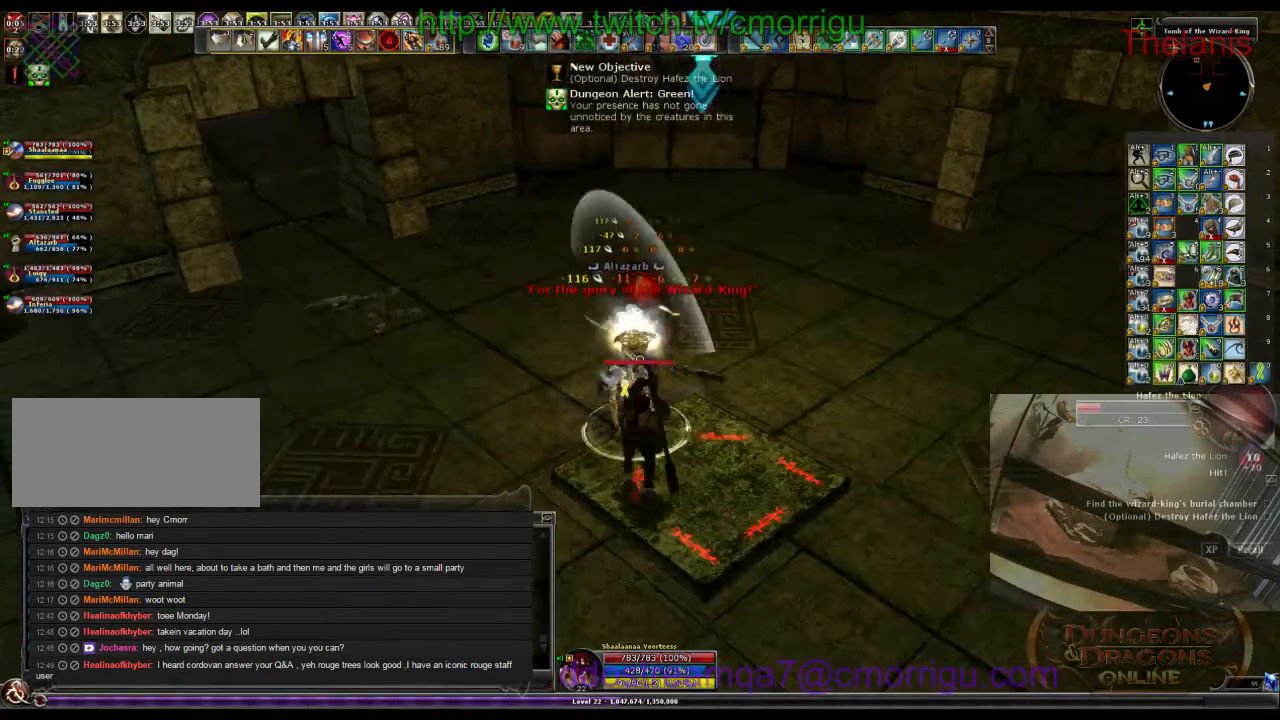
{"keys": [], "events": [[267, "1", "down"], [433, "1", "up"]]}
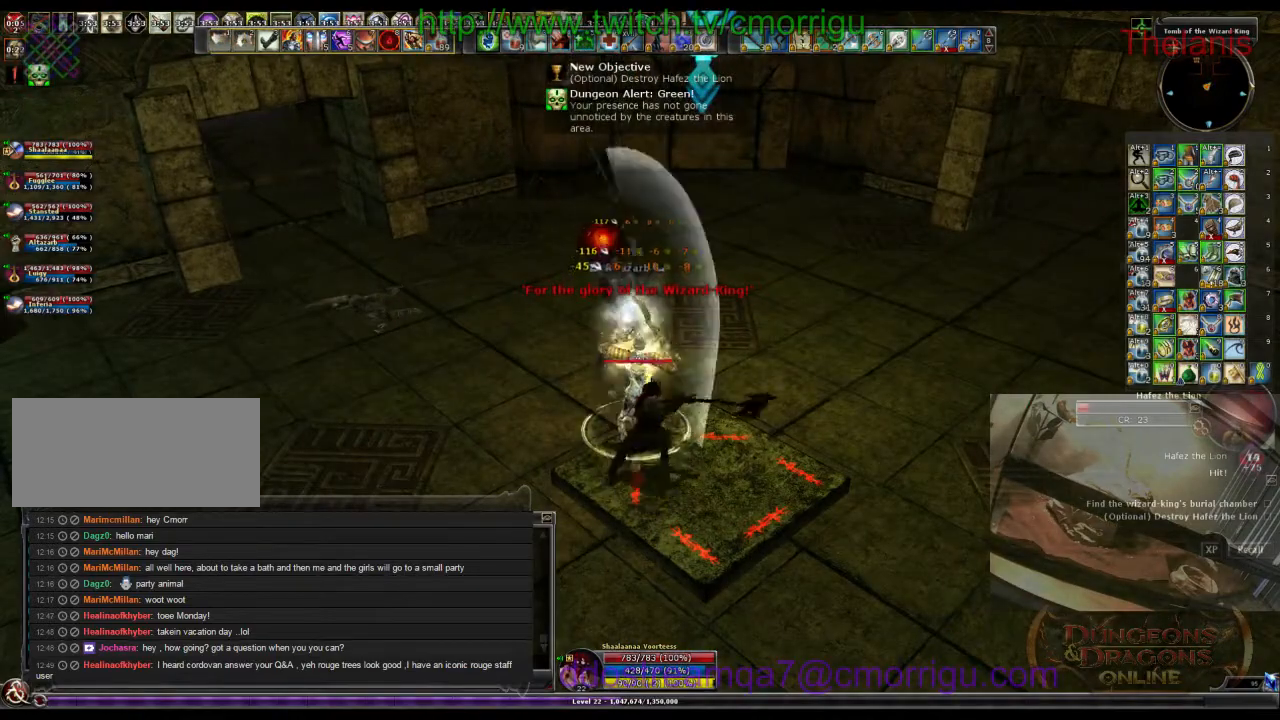
{"keys": ["2"], "events": [[367, "2", "down"]]}
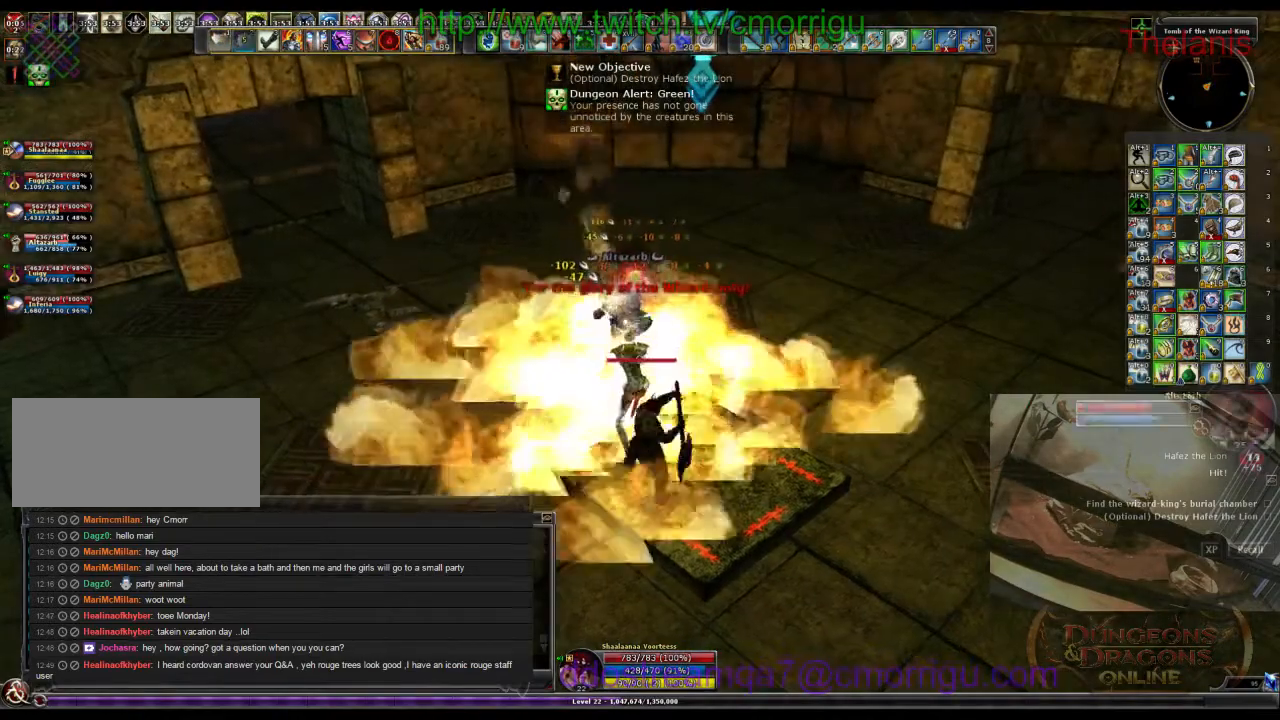
{"keys": [], "events": [[33, "2", "up"]]}
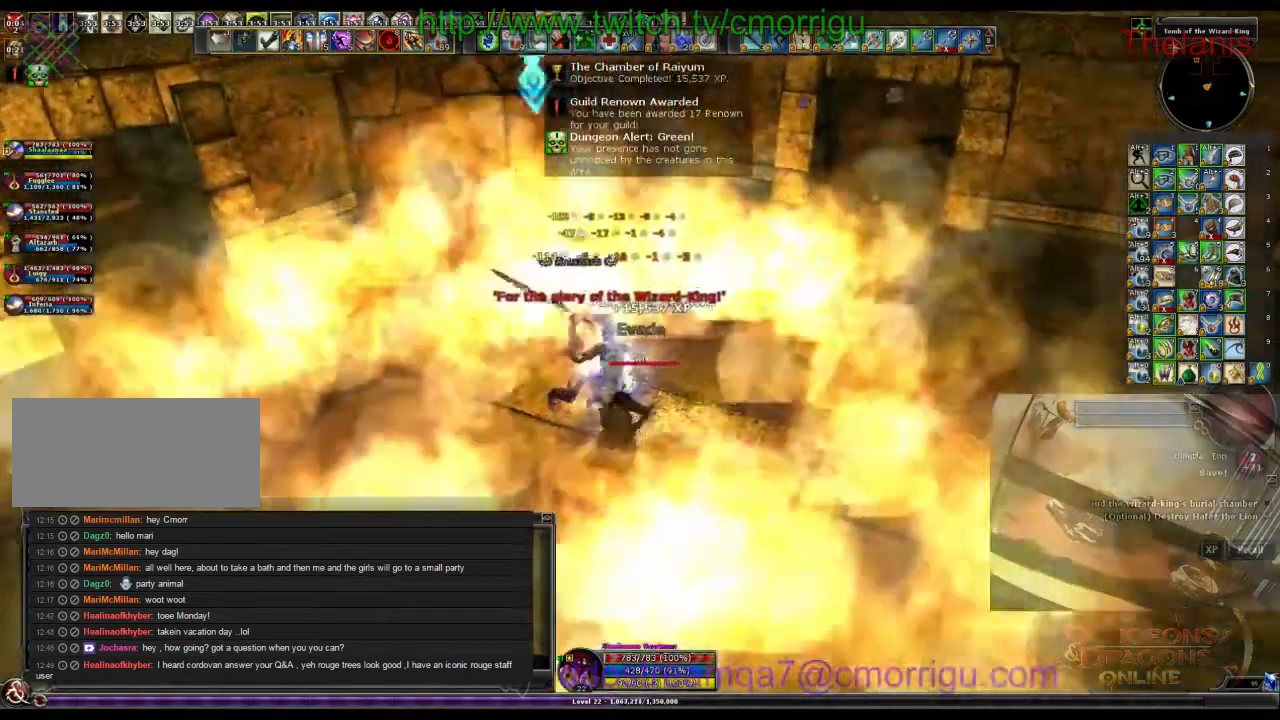
{"keys": [], "events": []}
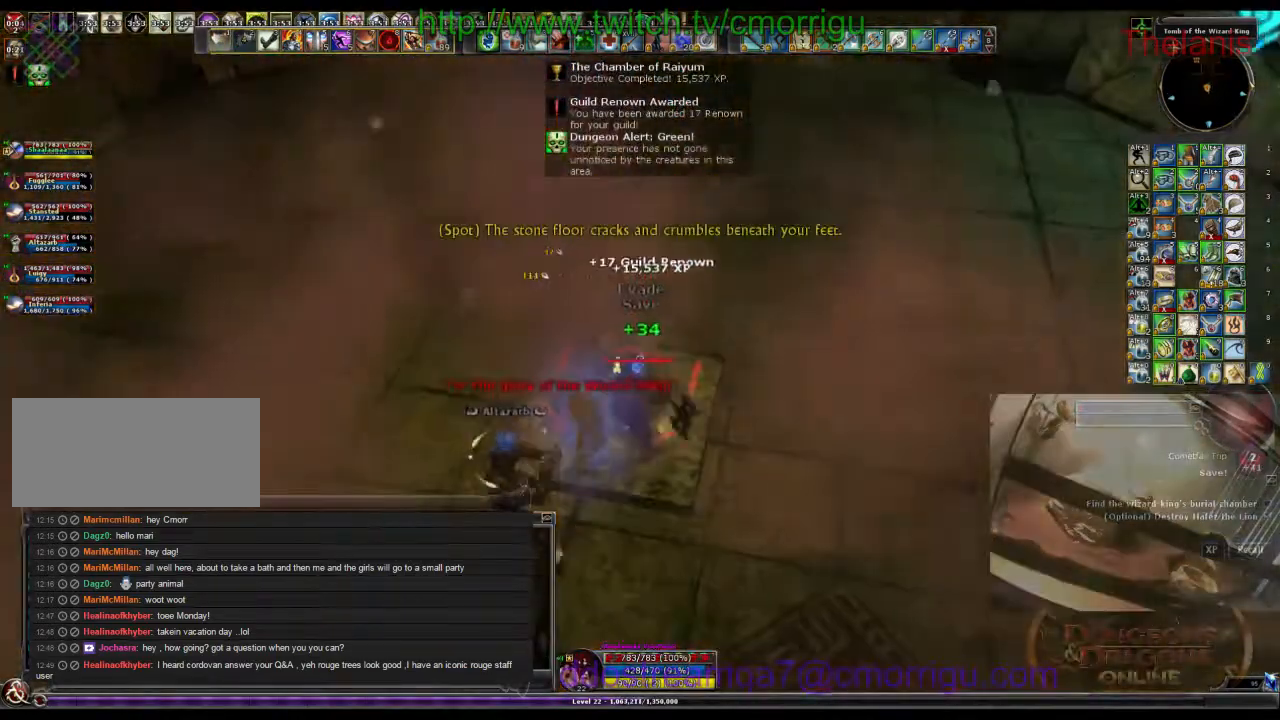
{"keys": ["w"], "events": [[67, "w", "down"]]}
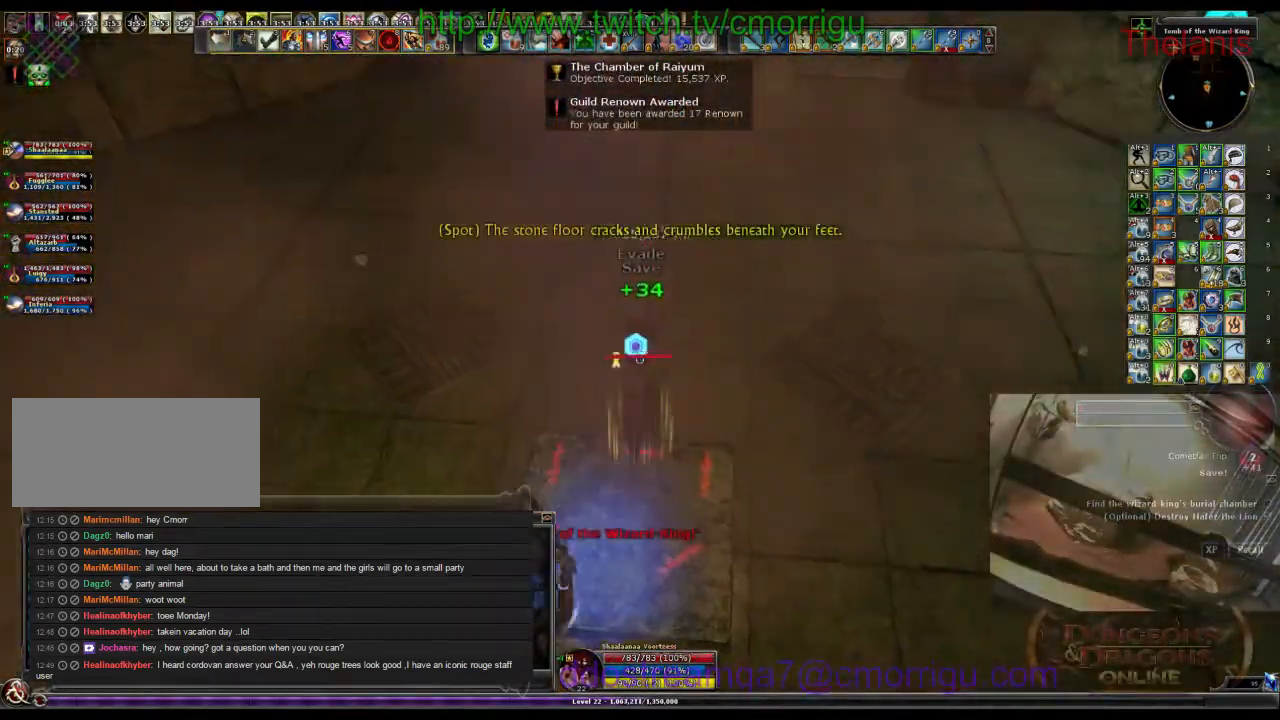
{"keys": [], "events": [[133, "d", "down"], [333, "w", "up"], [400, "d", "up"]]}
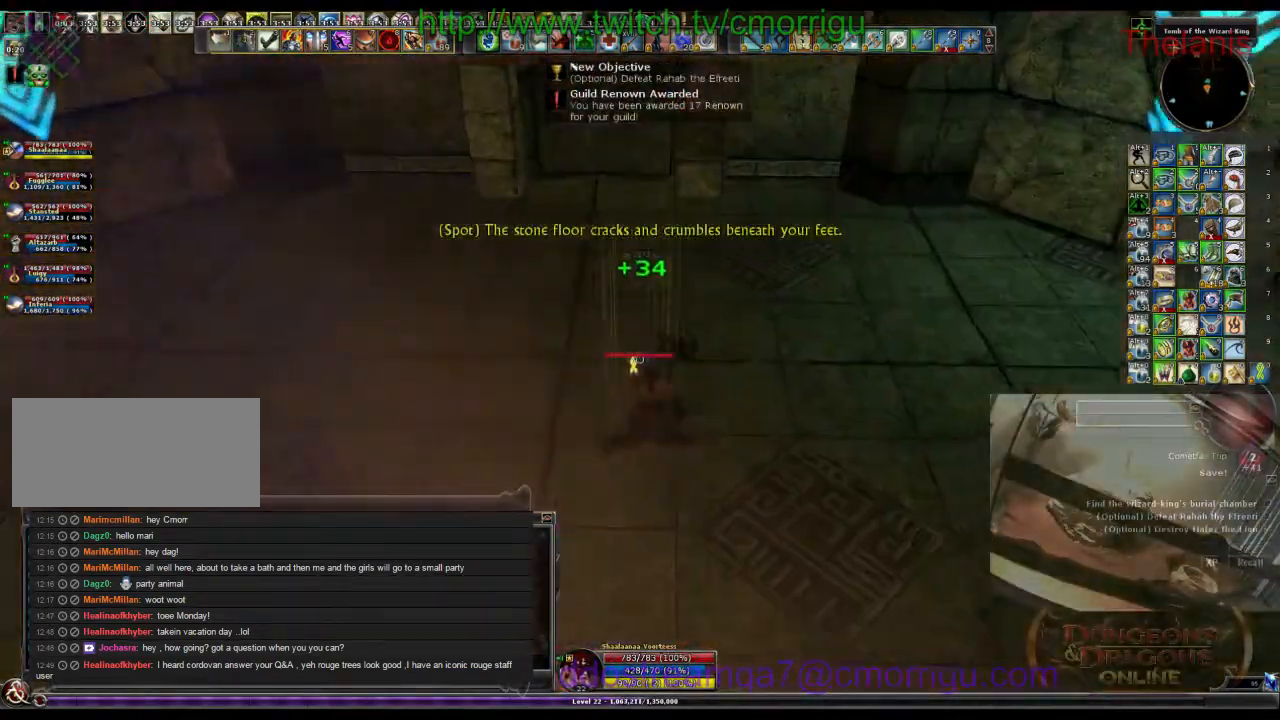
{"keys": [], "events": [[100, "a", "down"], [500, "a", "up"]]}
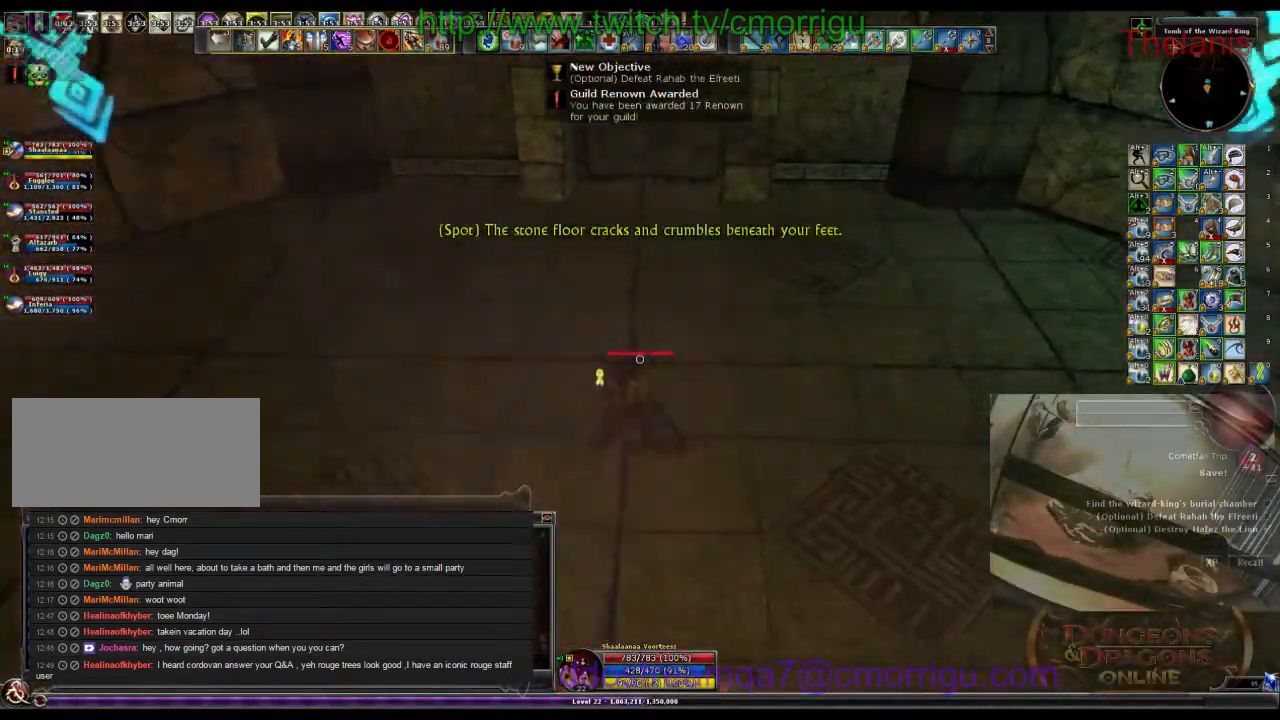
{"keys": ["s"], "events": [[33, "d", "down"], [267, "s", "down"], [400, "d", "up"]]}
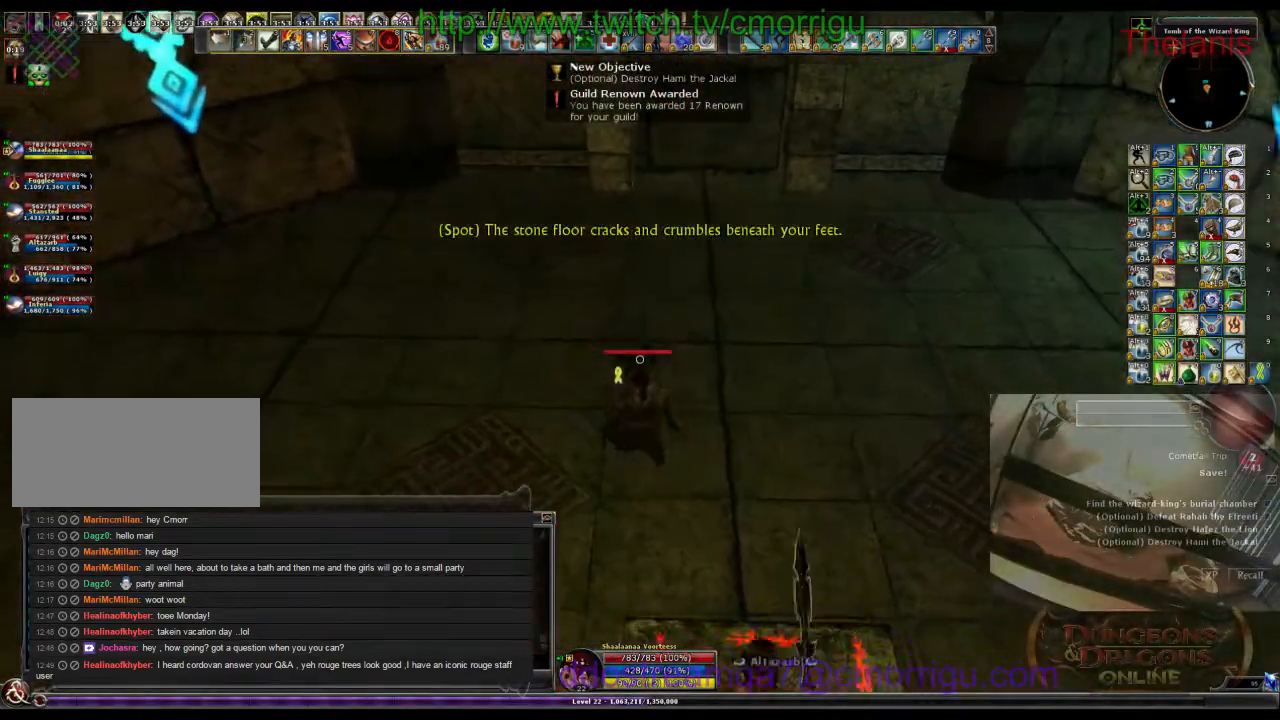
{"keys": [], "events": [[167, "d", "down"], [233, "s", "up"], [367, "d", "up"]]}
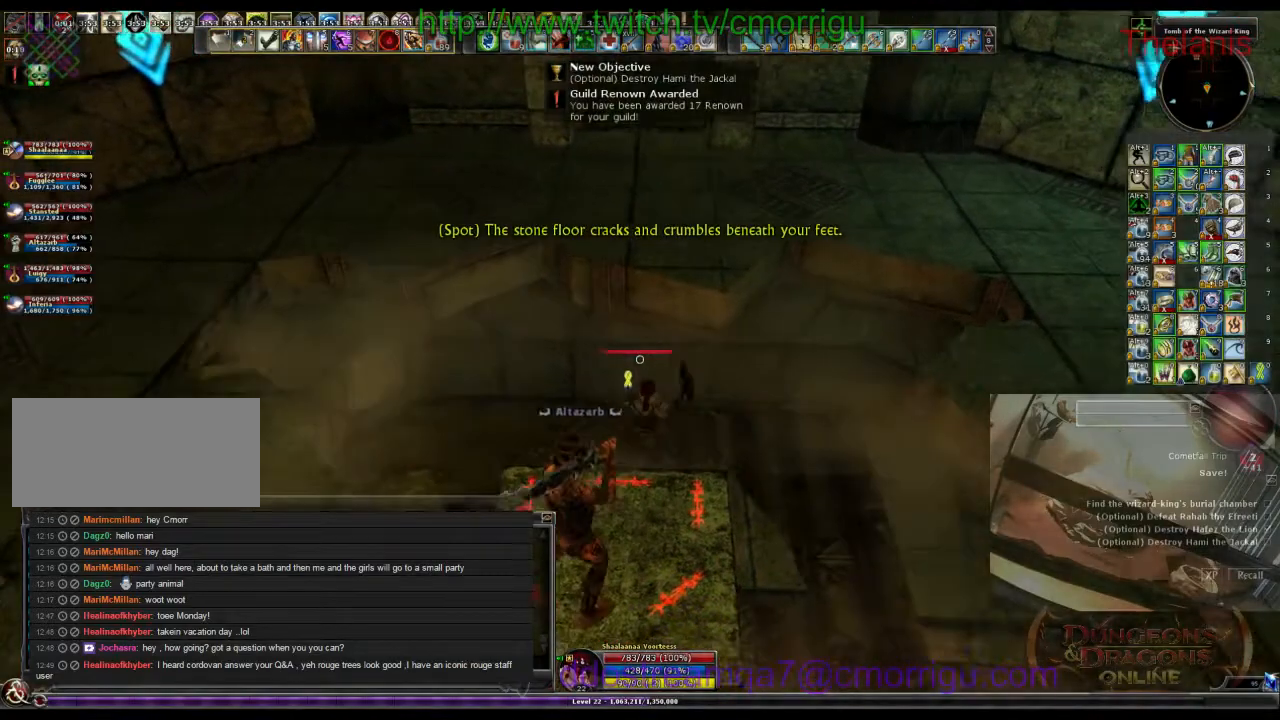
{"keys": [], "events": [[33, "w", "down"], [500, "w", "up"]]}
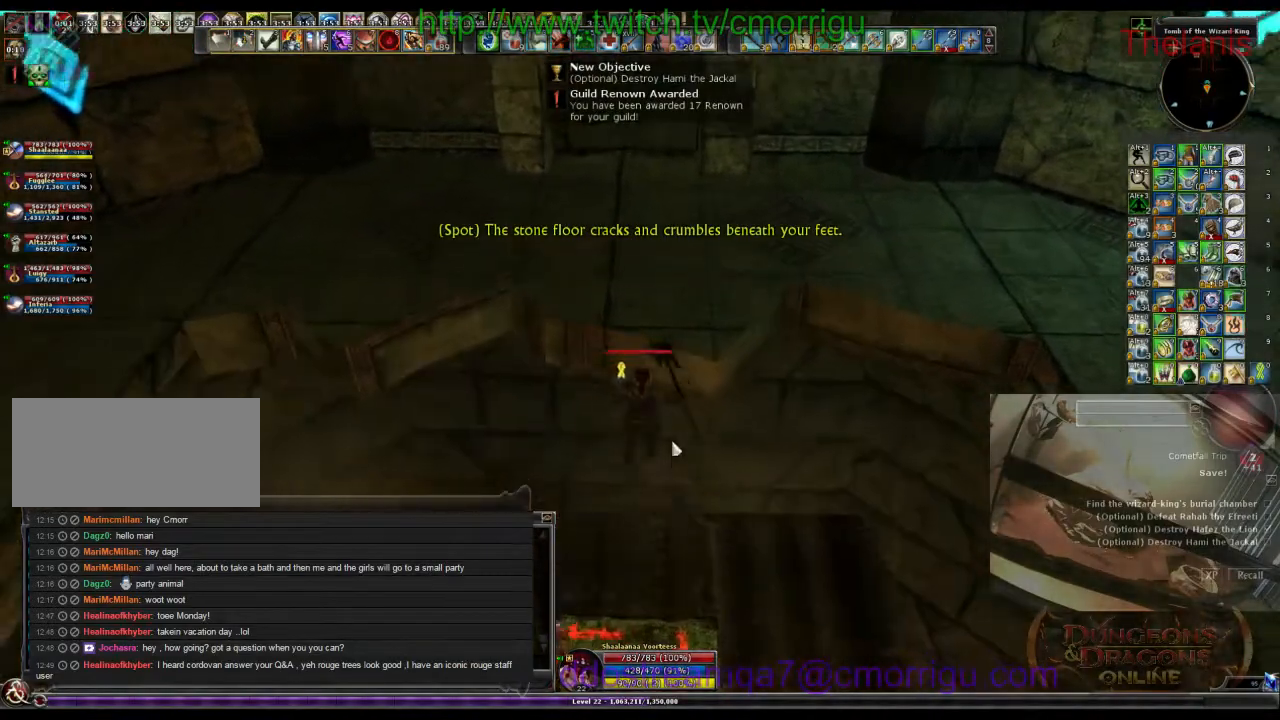
{"keys": [], "events": []}
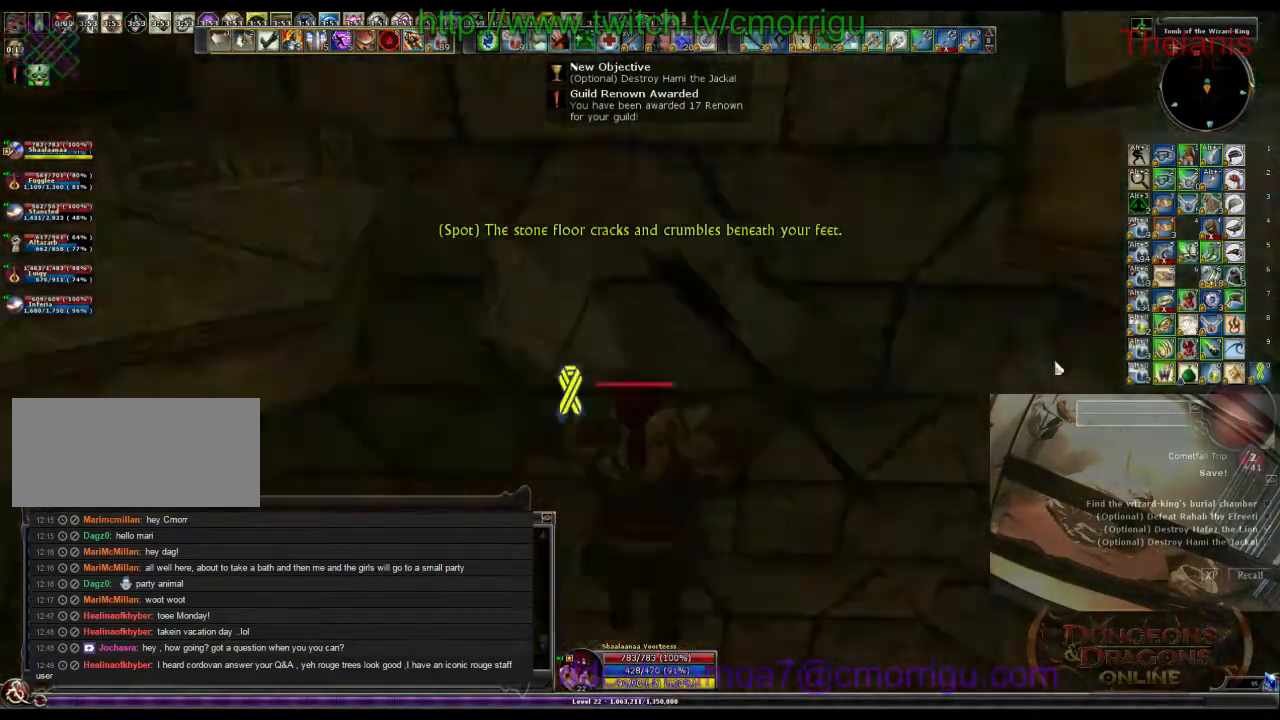
{"keys": [], "events": []}
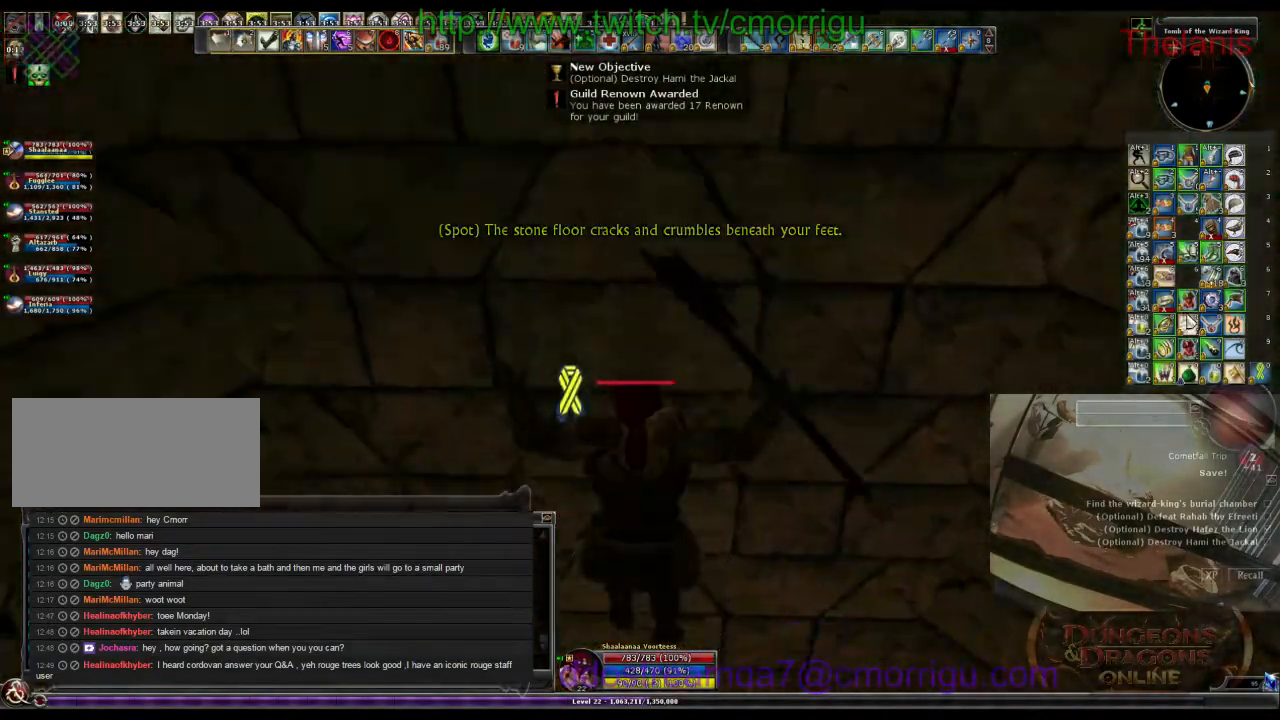
{"keys": [], "events": []}